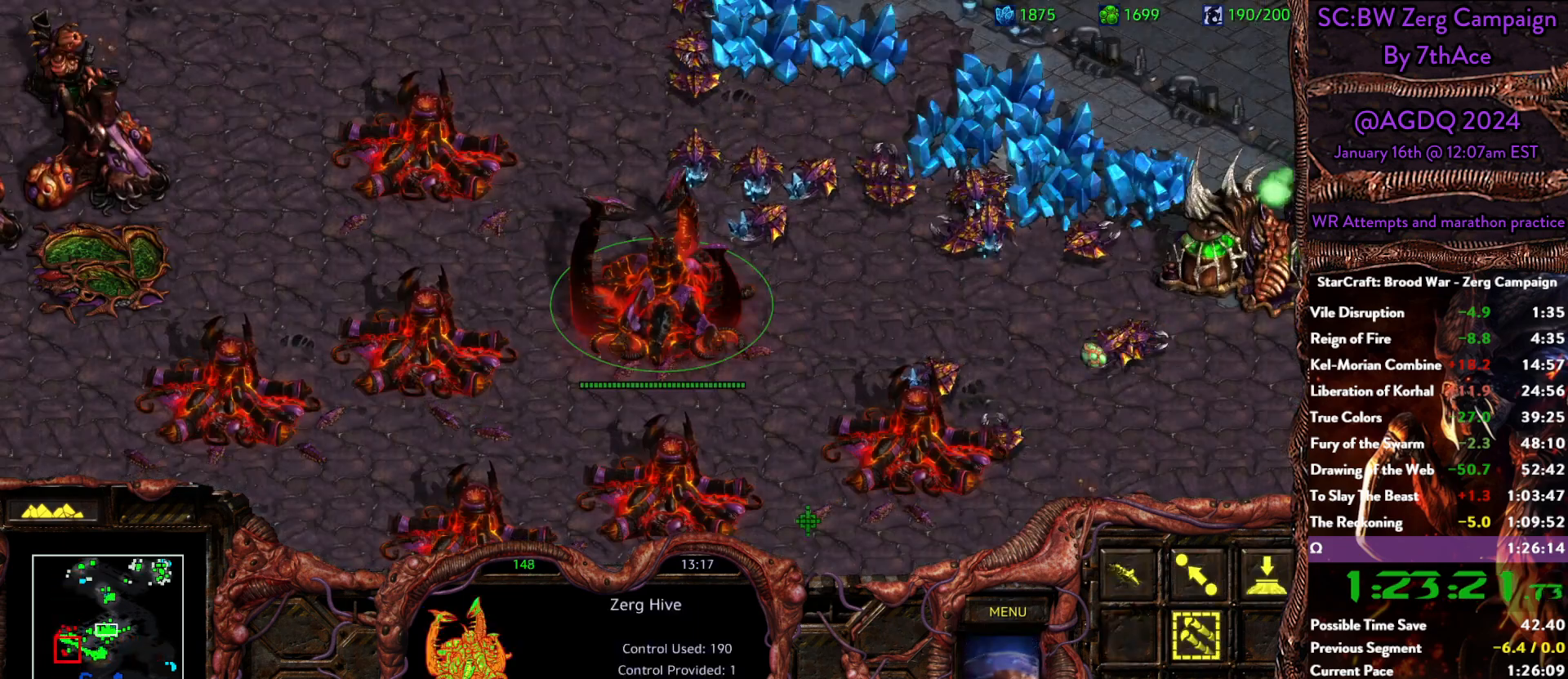
Gameplay with keyboard and mouse; each line is a JSON object with the keys and mouse buttons held at the frame after it. "events" lists presses ("down") and releases ("up") of "0", "1", "2", "3", "4", "5", "6", "7", "8", "9", "a", "alt", "b", "c", "ctrl", "d", "e", "escape", "f", "f10", "f2", "f3", "f4", "g", "h", "i", "j", "k", "l", "m", "n", "o", "p", "q", "r", "return", "s", "shift", "space", "t", "u", "v", "w", "x", "z", "mouse_left" and "mouse_right" between this image and that frame as [ms after this image, input, new state], when the widget could be followed in between. "mouse_left", "mouse_right" = the "left", "right" buttons of the "mouse" list. No other keys are recorded. Mouse movement is not recorded. Not read: y.
{"keys": [], "mouse": [], "events": [[117, "mouse_left", "up"], [200, "mouse_left", "down"], [250, "mouse_left", "up"], [433, "ctrl", "up"]]}
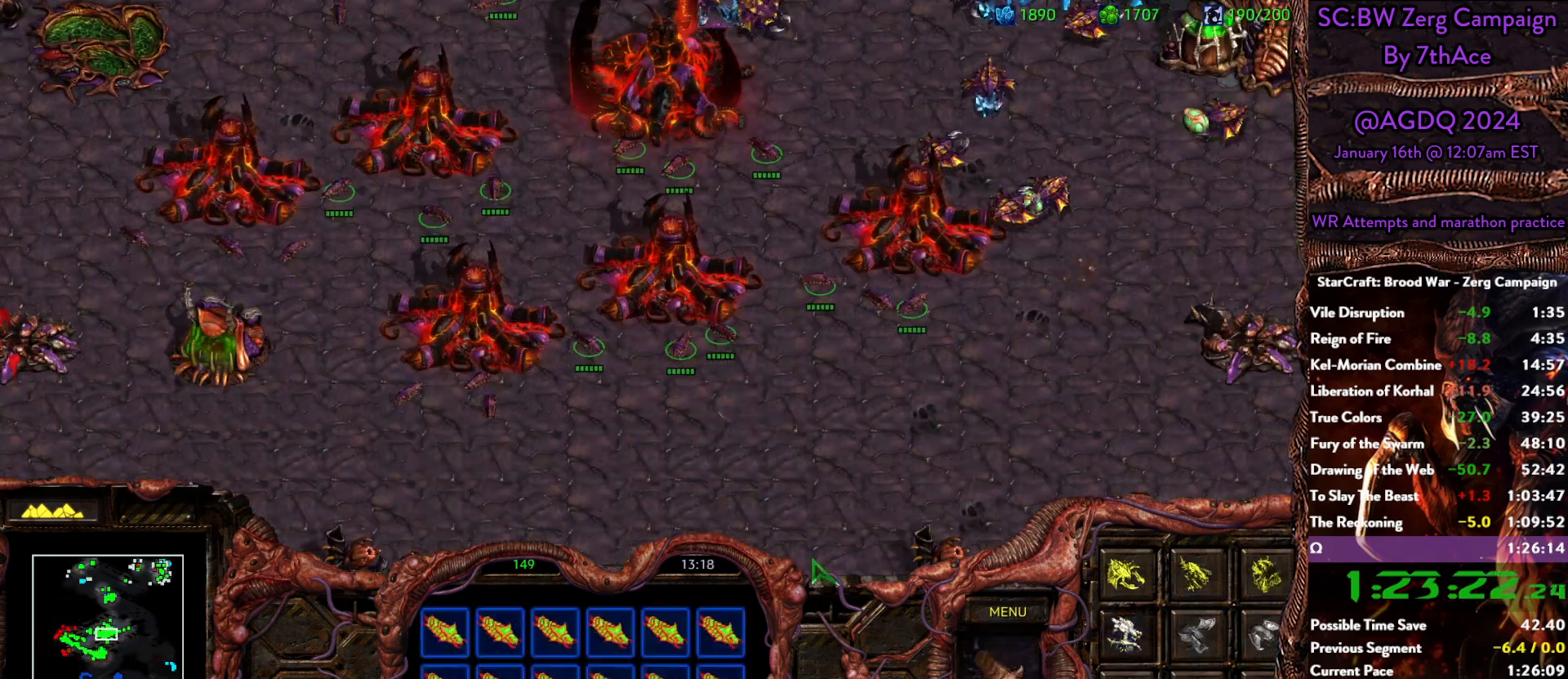
{"keys": [], "mouse": []}
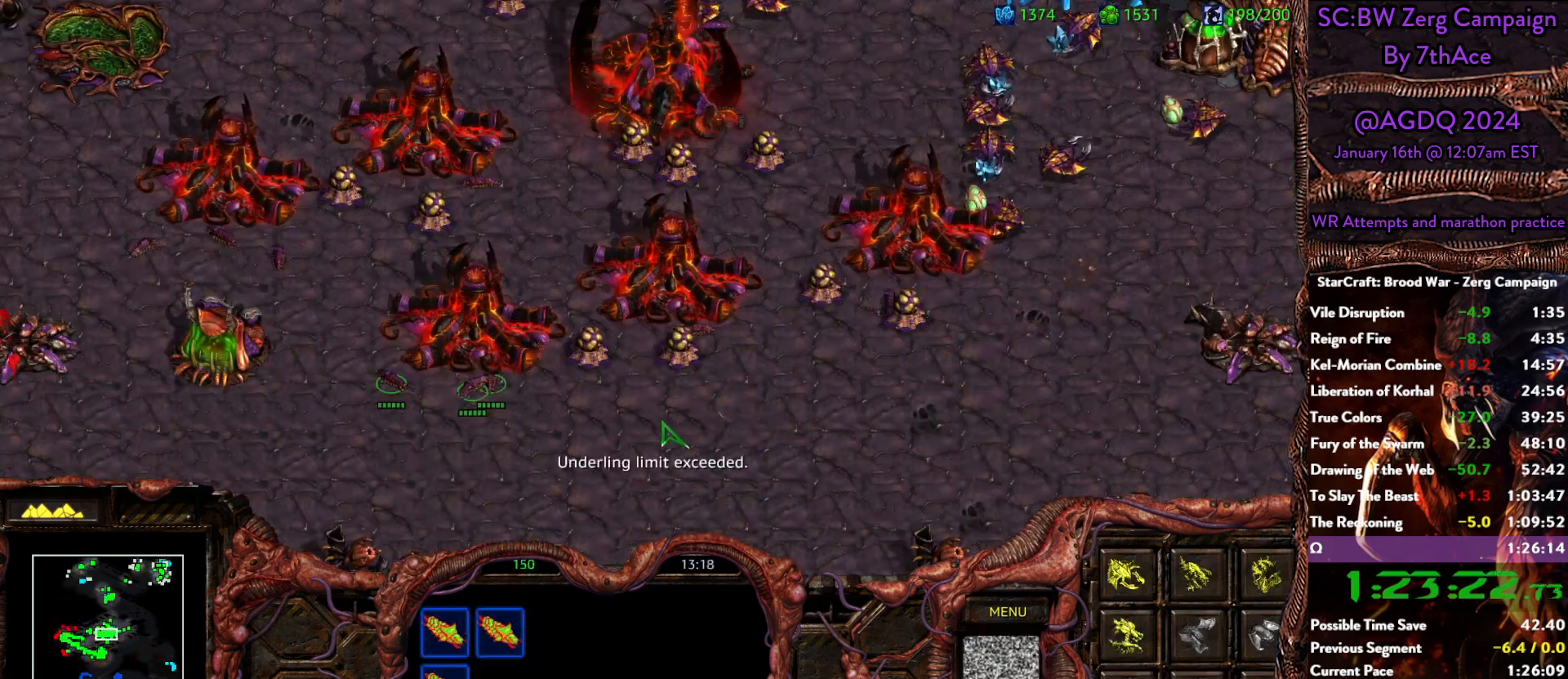
{"keys": [], "mouse": ["left"], "events": [[467, "mouse_left", "down"]]}
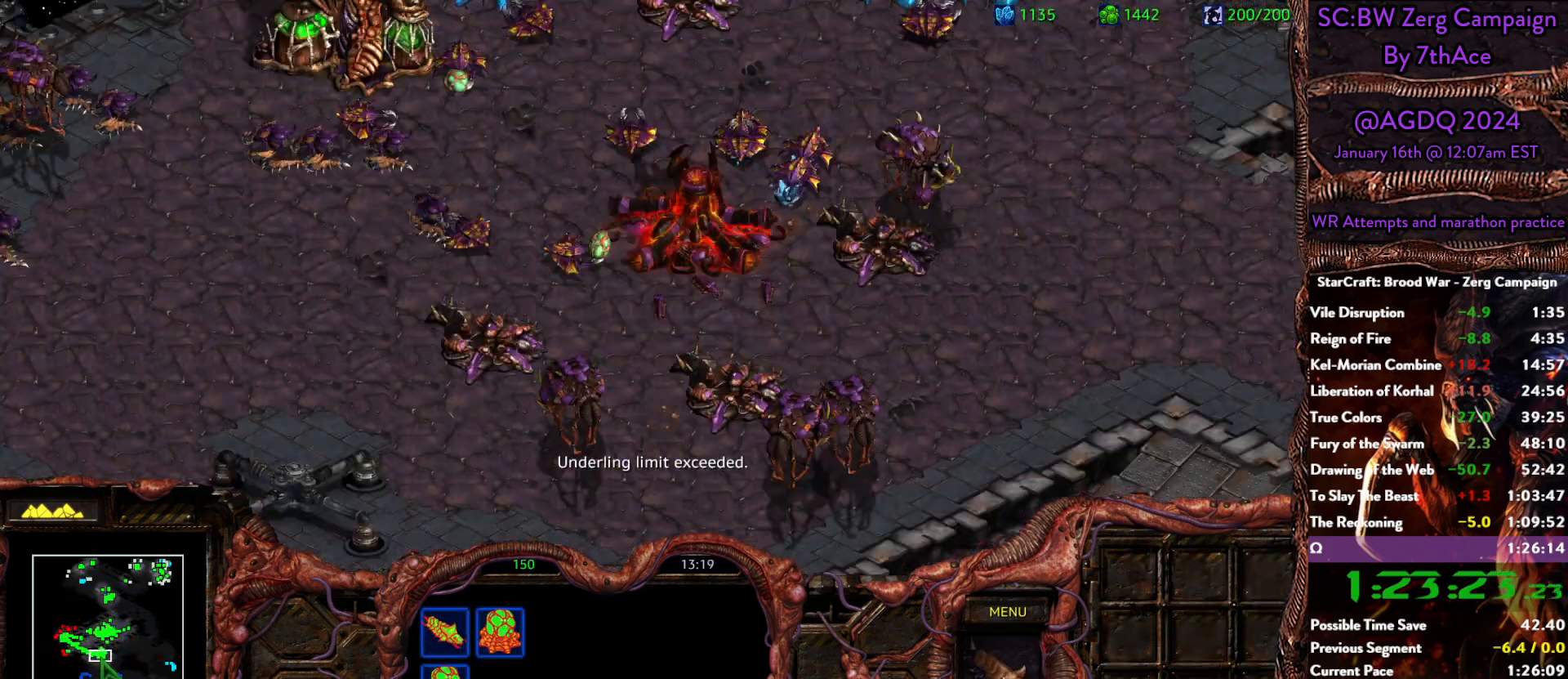
{"keys": [], "mouse": [], "events": [[117, "mouse_left", "up"]]}
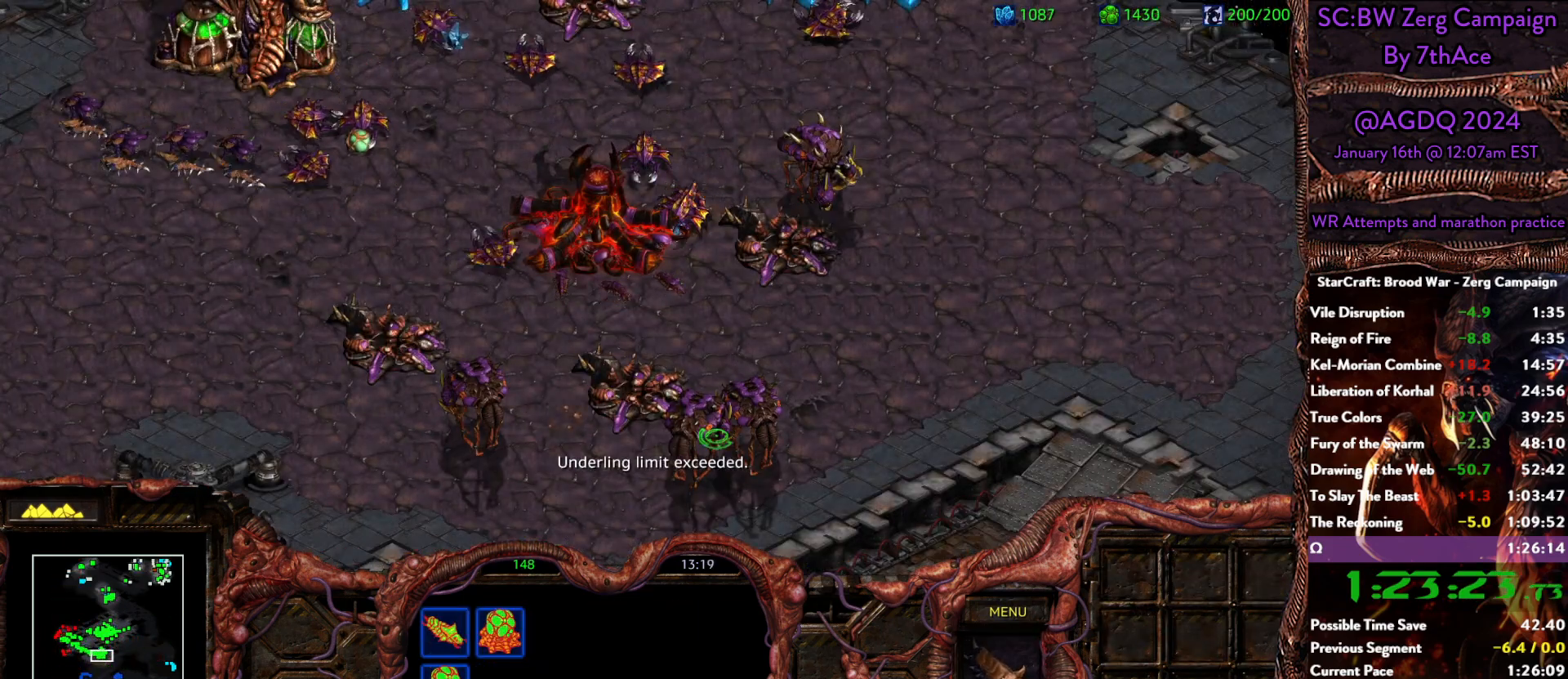
{"keys": [], "mouse": [], "events": [[33, "ctrl", "down"], [133, "mouse_left", "down"], [167, "mouse_left", "up"], [400, "ctrl", "up"]]}
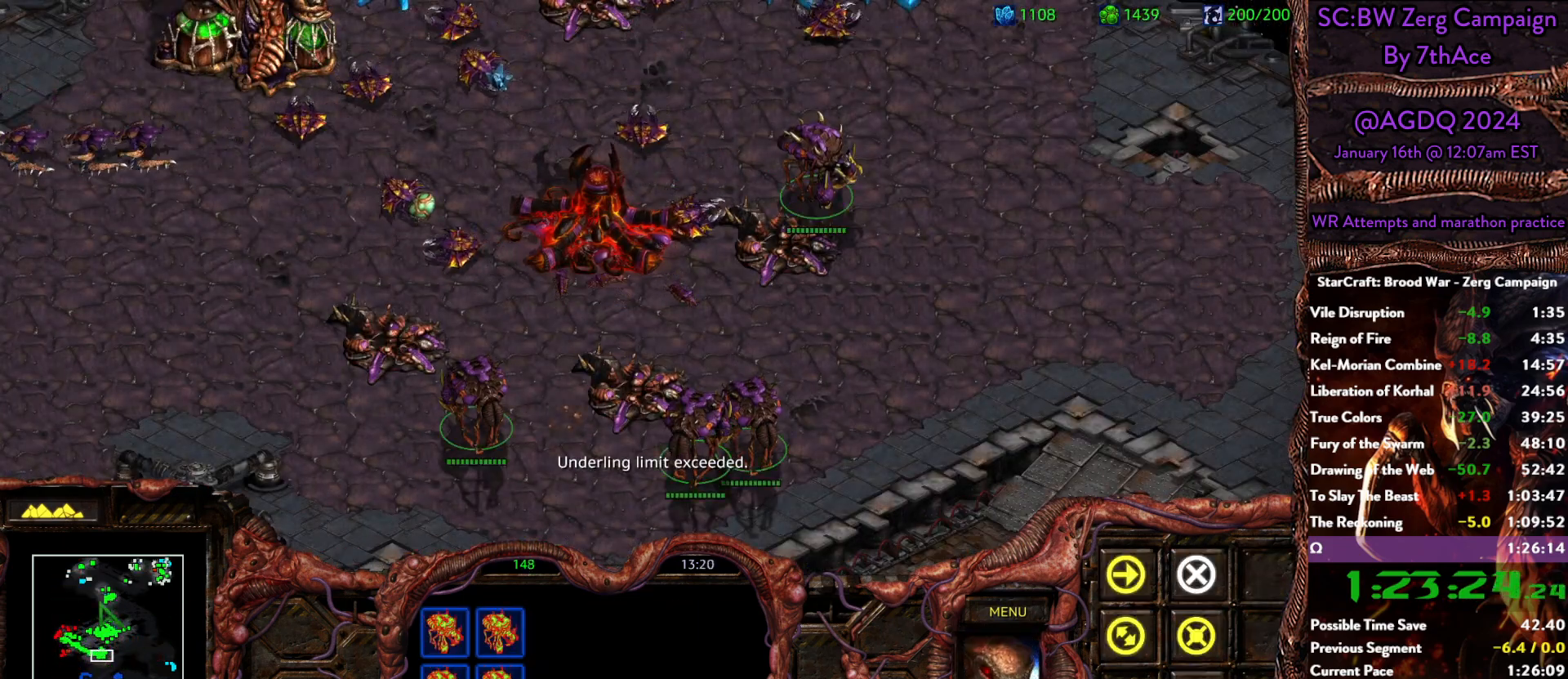
{"keys": [], "mouse": [], "events": [[100, "mouse_left", "down"], [367, "mouse_right", "down"], [467, "mouse_left", "up"], [467, "mouse_right", "up"]]}
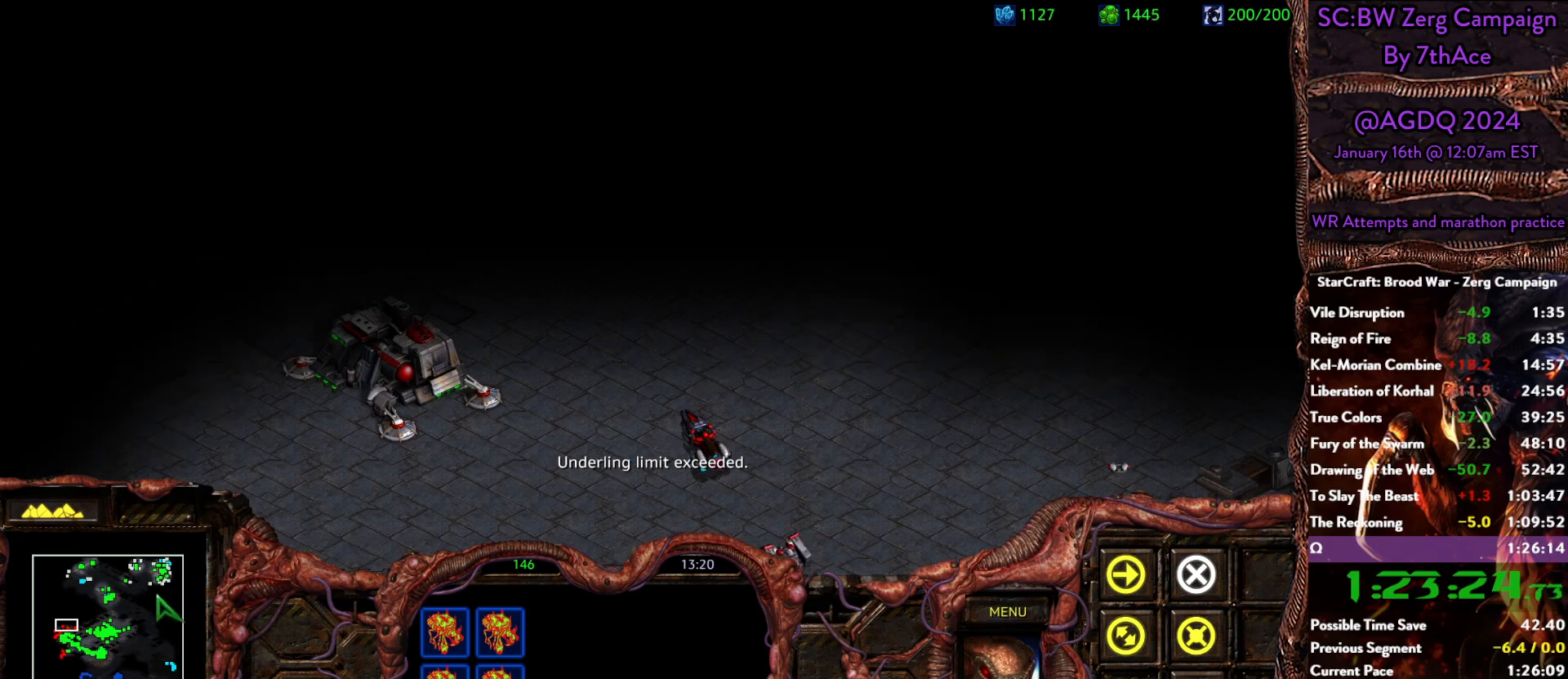
{"keys": [], "mouse": ["left"], "events": [[117, "mouse_right", "down"], [200, "mouse_right", "up"], [483, "mouse_left", "down"]]}
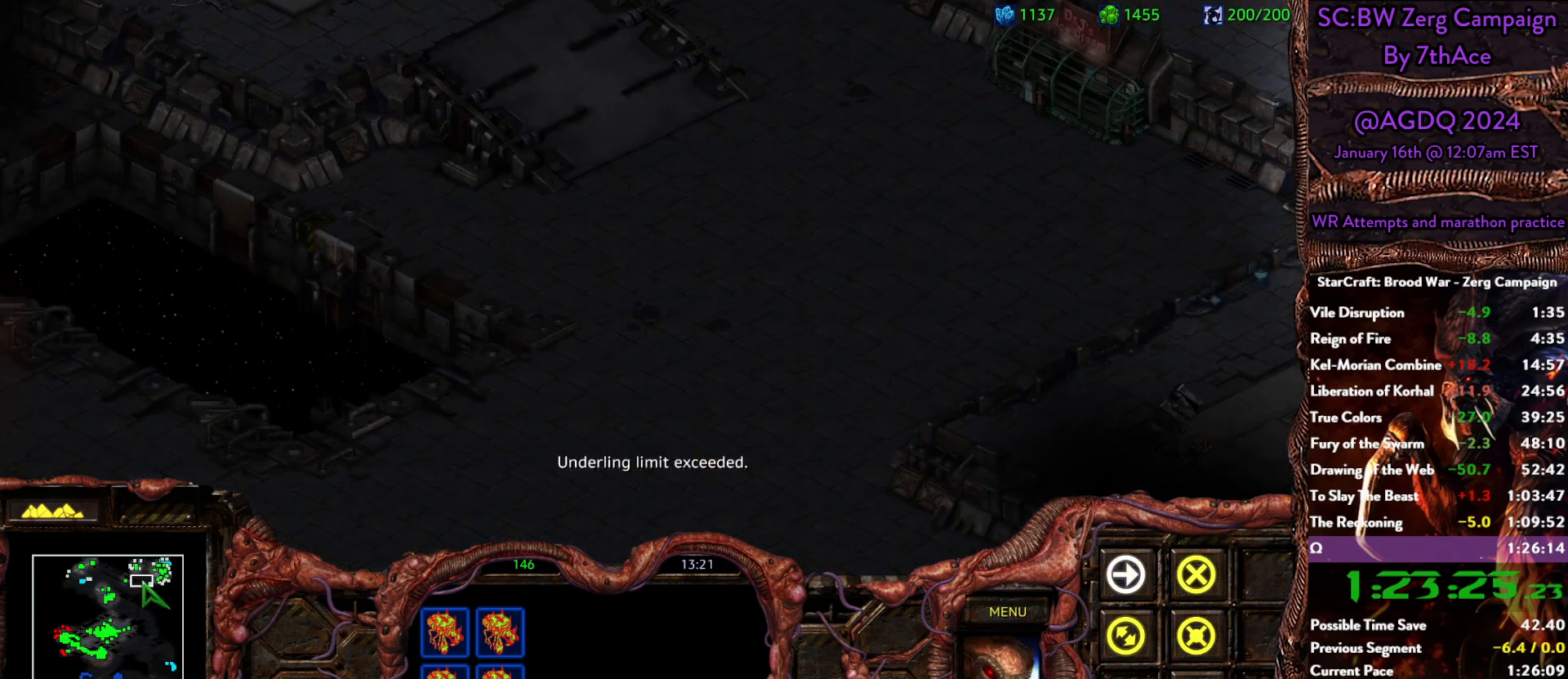
{"keys": [], "mouse": [], "events": [[217, "mouse_left", "up"]]}
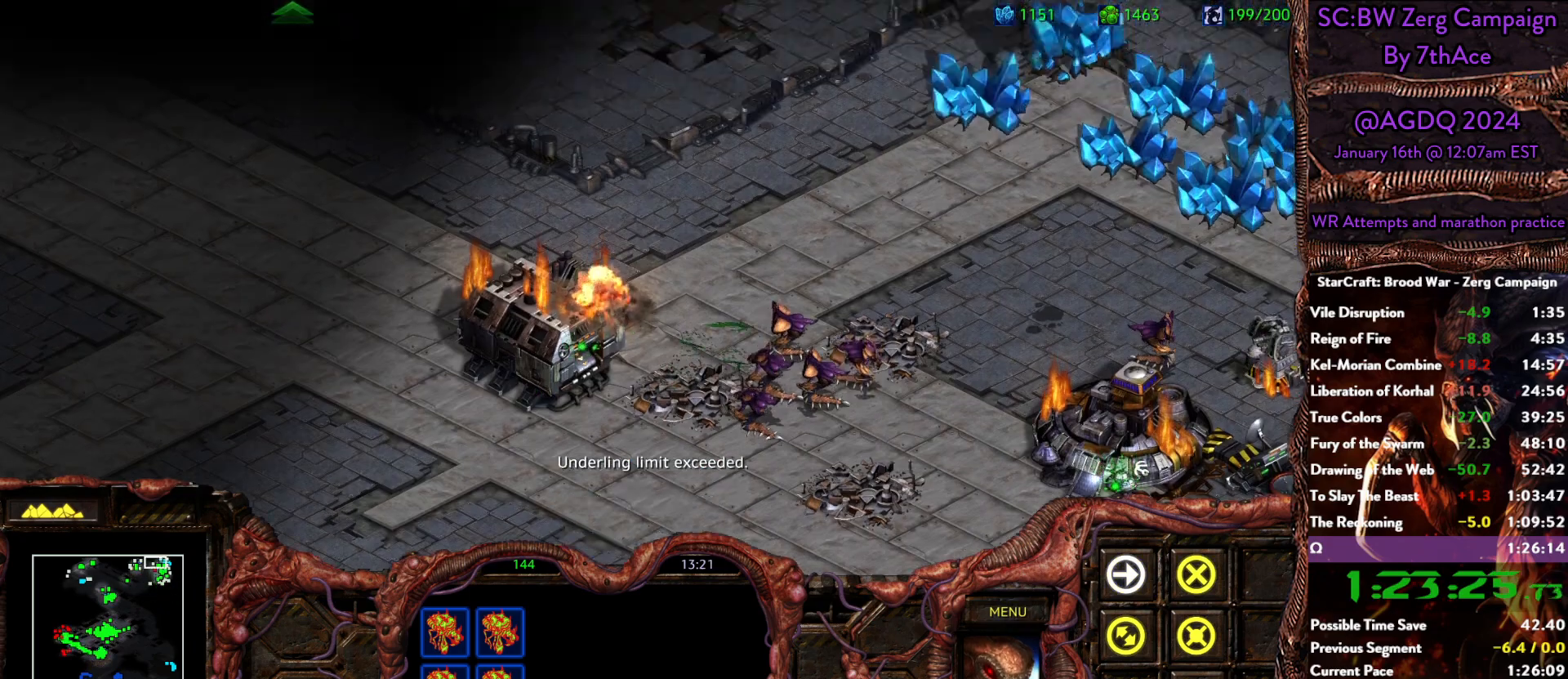
{"keys": [], "mouse": [], "events": [[100, "mouse_left", "down"], [233, "mouse_left", "up"]]}
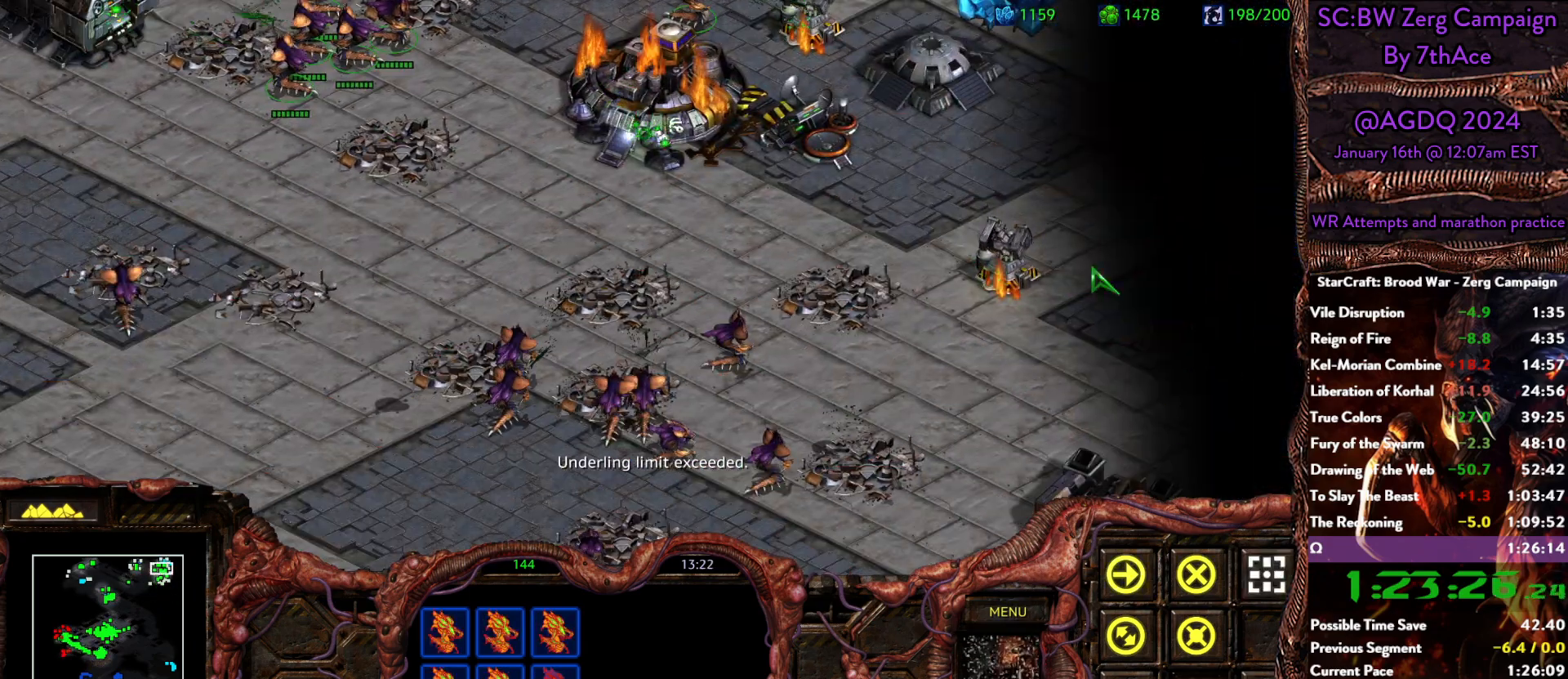
{"keys": [], "mouse": [], "events": [[250, "a", "down"], [300, "mouse_left", "down"], [400, "a", "up"], [400, "mouse_left", "up"]]}
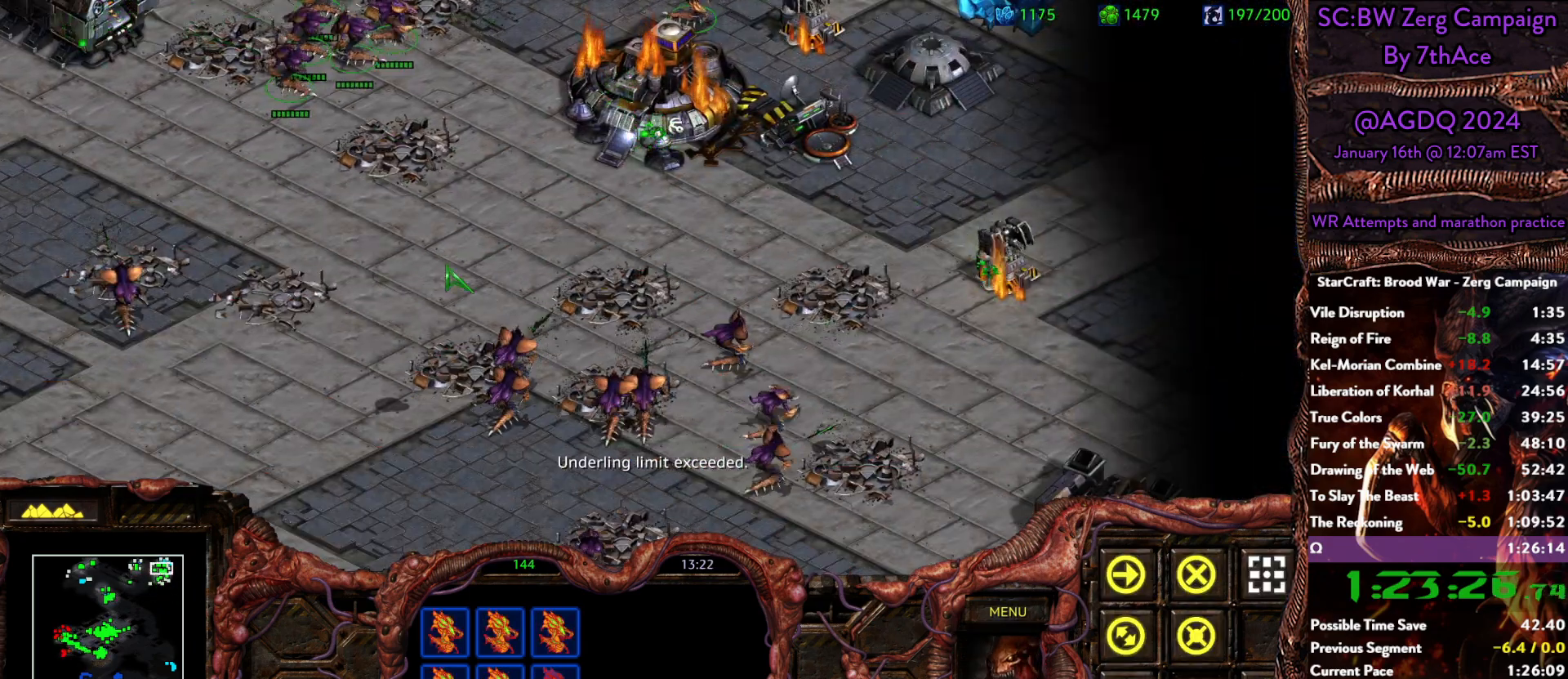
{"keys": [], "mouse": ["right"], "events": [[83, "mouse_left", "down"], [167, "mouse_left", "up"], [317, "mouse_right", "down"], [367, "mouse_right", "up"], [450, "mouse_right", "down"]]}